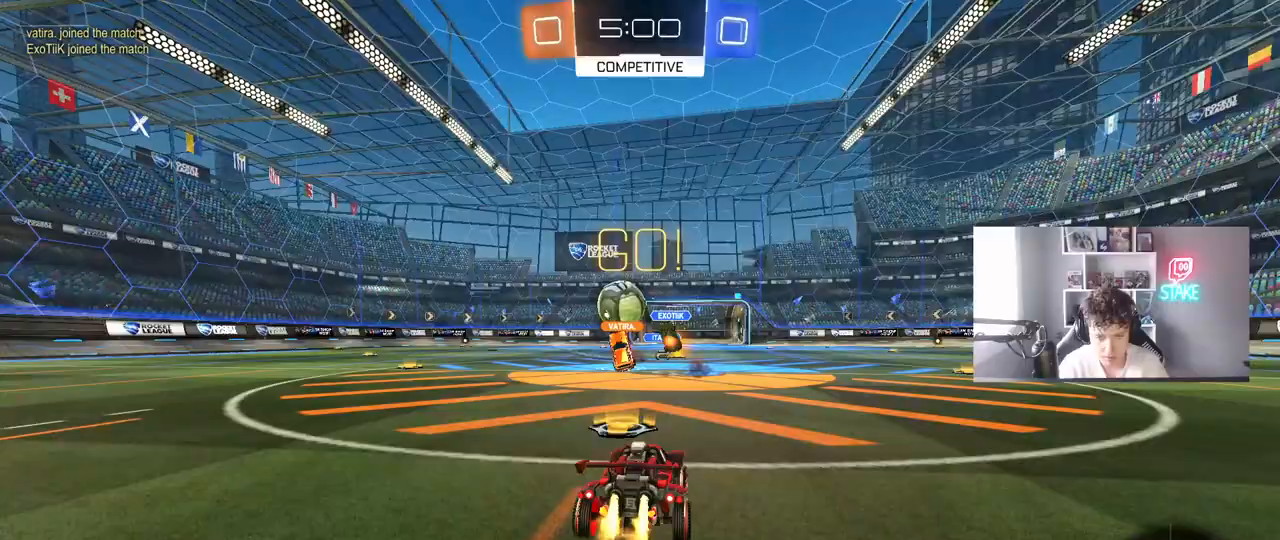
Gameplay with keyboard and mouse; each line is a JSON object with the keys and mouse buttons held at the frame after it. "events" lists presses ("down") and releases ("up") of "1", "2", "3", "4", "5", "a", "alt", "c", "caps_lock", "ctrl", "d", "e", "f", "g", "q", "r", "s", "shift", "space", "t", "tab", "v", "w", "x", "z", "mouse_left", "mouse_wheel" and "mouse_right" between this image and that frame as [ms after this image, input, new state], when the widget could be followed in between. "mouse_left", "mouse_wheel", "mouse_right" = the "left", "wheel", "right" buttons of the "mouse" list. No other keys are recorded. "wheel" means that the mouse wheel is clicked or scrolled. "mouse_move" is the direction in which the mouse moves at that frame (one of eight, or "still"), when it could be read.
{"keys": [], "mouse": ["left", "right"], "mouse_move": "still", "events": [[33, "a", "down"], [33, "d", "up"], [83, "mouse_left", "up"], [117, "shift", "down"], [267, "shift", "up"], [500, "a", "up"], [500, "mouse_left", "down"], [500, "mouse_right", "down"], [500, "w", "up"]]}
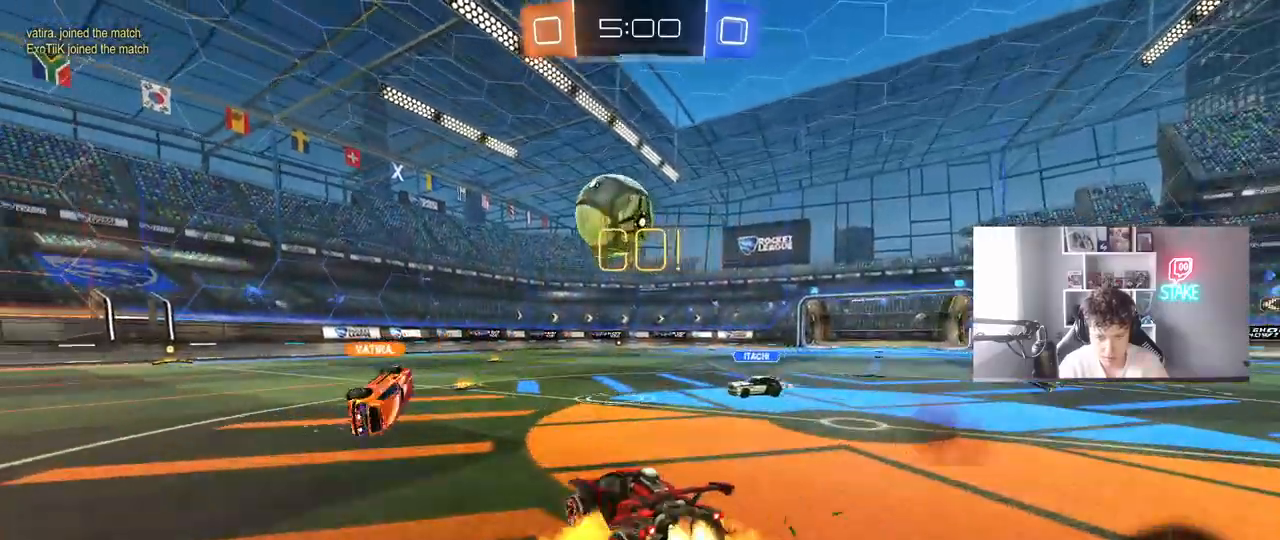
{"keys": ["a"], "mouse": [], "mouse_move": "still", "events": [[50, "s", "down"], [100, "d", "down"], [183, "d", "up"], [183, "mouse_right", "up"], [183, "s", "up"], [233, "mouse_right", "down"], [367, "mouse_left", "up"], [417, "a", "down"], [417, "mouse_right", "up"]]}
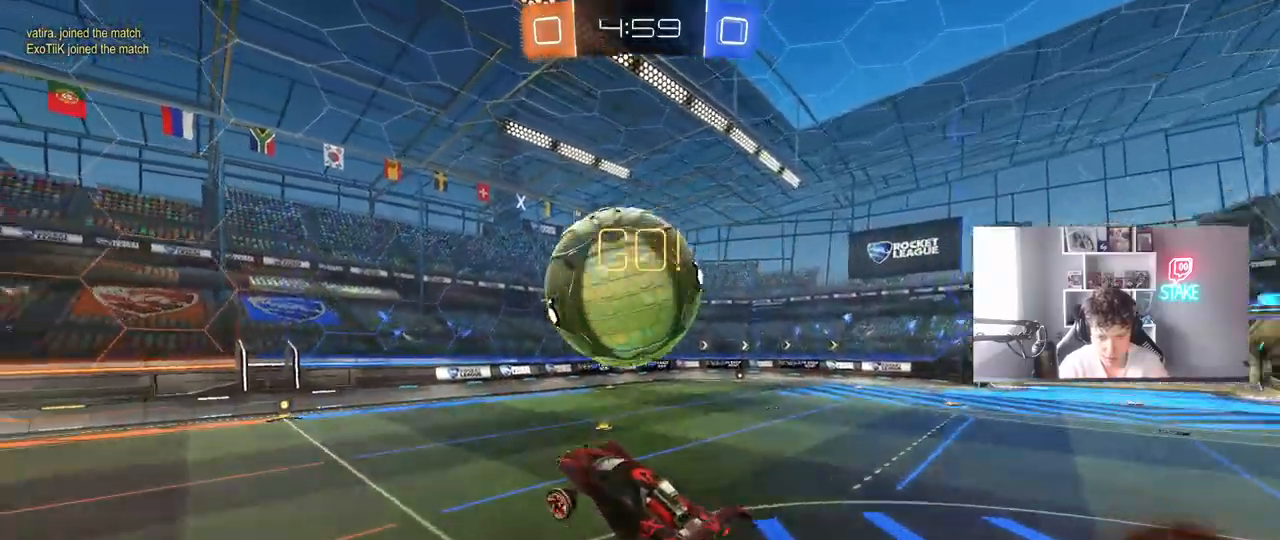
{"keys": ["a"], "mouse": [], "mouse_move": "still", "events": [[17, "shift", "down"], [100, "w", "down"], [250, "shift", "up"], [350, "w", "up"]]}
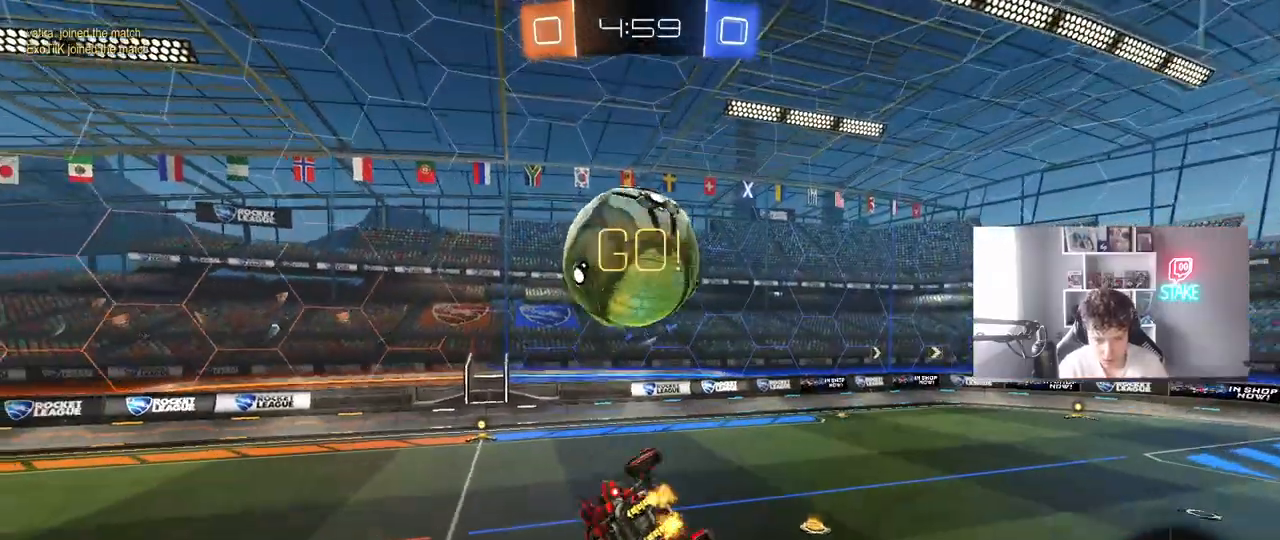
{"keys": ["a", "s", "shift"], "mouse": ["left"], "mouse_move": "still", "events": [[33, "shift", "down"], [167, "mouse_left", "down"], [267, "s", "down"], [317, "s", "up"], [317, "space", "down"], [500, "s", "down"], [500, "space", "up"]]}
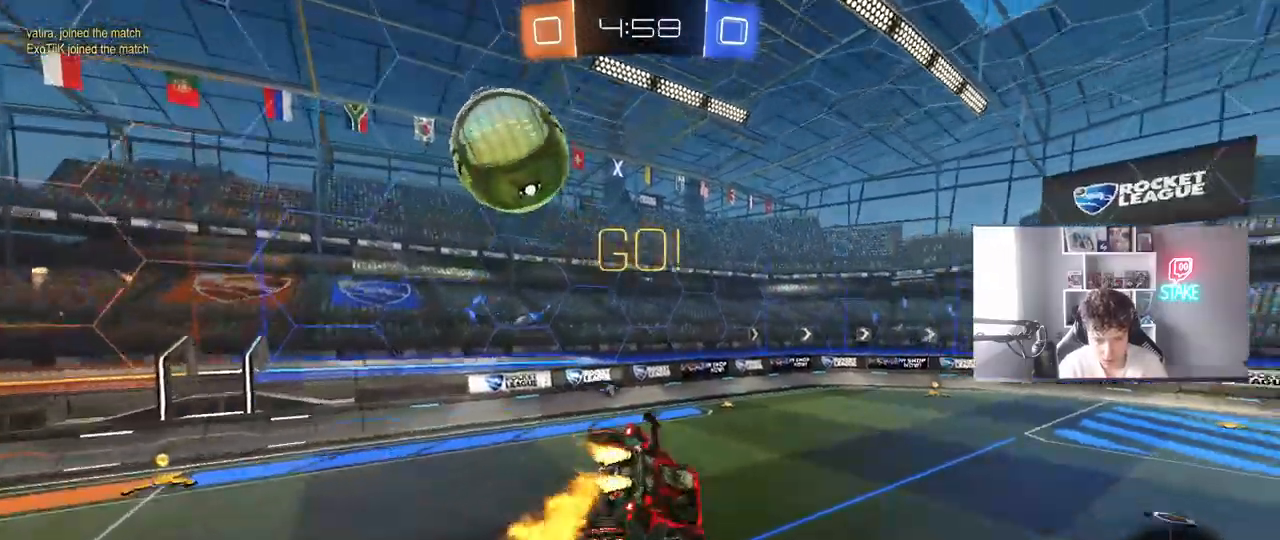
{"keys": ["d", "w"], "mouse": [], "mouse_move": "still", "events": [[50, "shift", "up"], [83, "mouse_left", "up"], [133, "a", "up"], [133, "s", "up"], [283, "a", "down"], [333, "a", "up"], [417, "d", "down"], [417, "w", "down"]]}
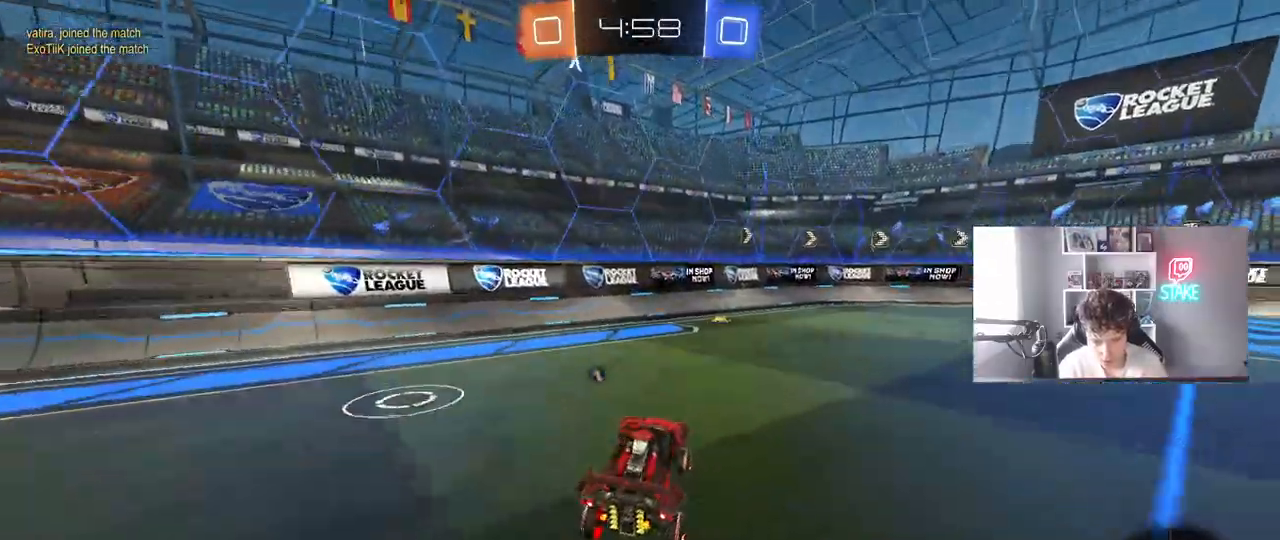
{"keys": ["d", "shift", "w"], "mouse": [], "mouse_move": "still", "events": [[100, "mouse_left", "down"], [433, "mouse_left", "up"], [483, "shift", "down"]]}
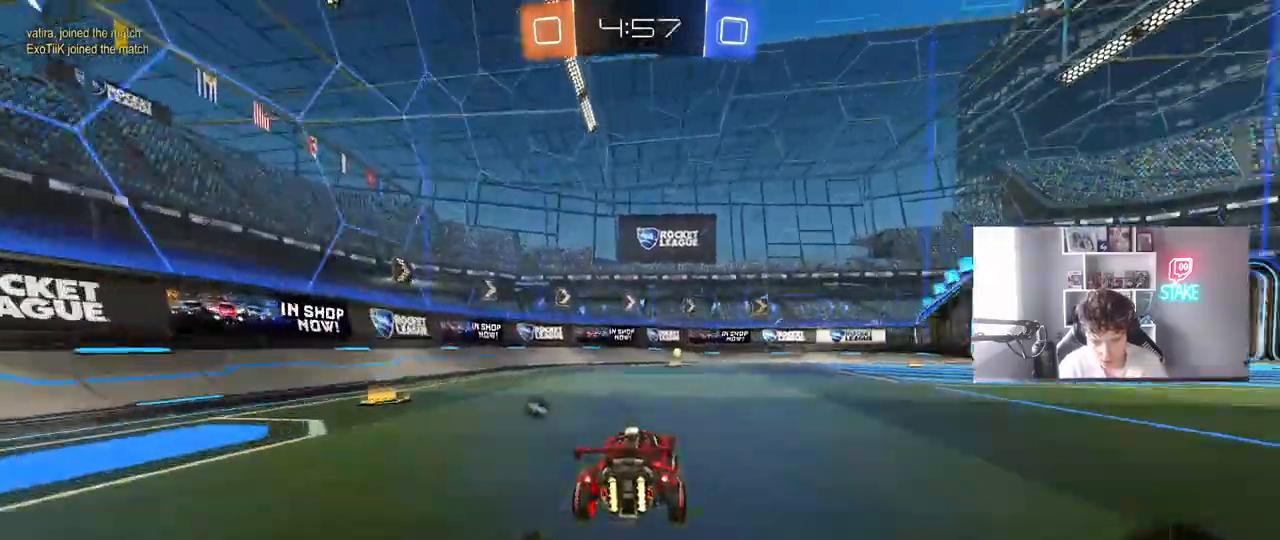
{"keys": ["space", "w"], "mouse": ["left"], "mouse_move": "still", "events": [[83, "a", "down"], [83, "d", "up"], [83, "shift", "up"], [117, "mouse_left", "down"], [217, "a", "up"], [400, "space", "down"]]}
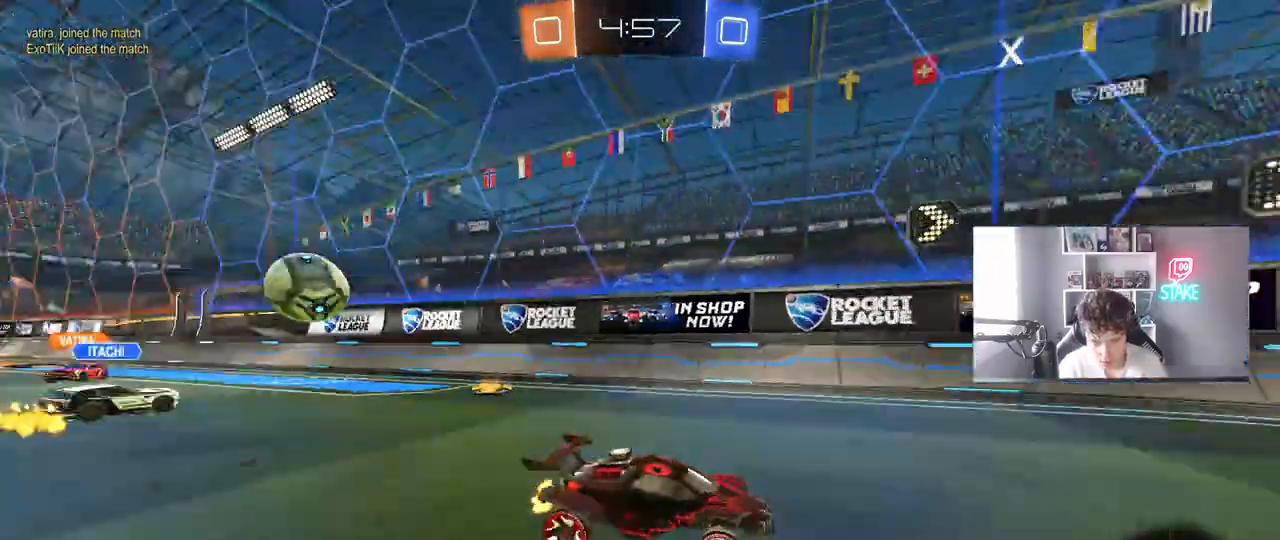
{"keys": ["d", "w"], "mouse": ["left"], "mouse_move": "still", "events": [[50, "a", "down"], [50, "space", "up"], [83, "a", "up"], [183, "d", "down"], [233, "shift", "down"], [417, "shift", "up"]]}
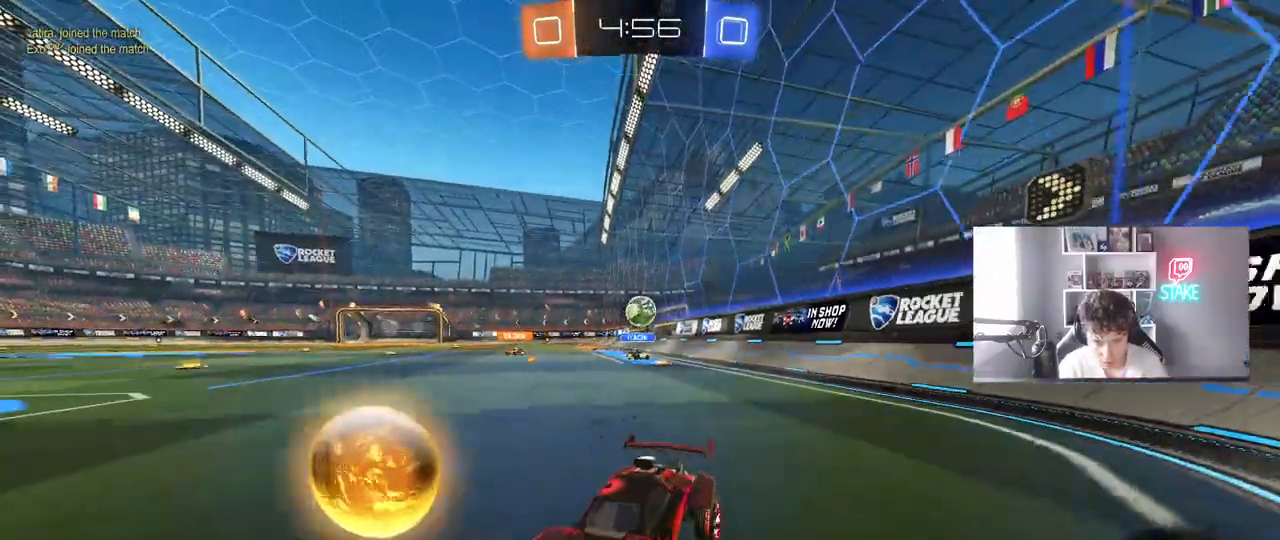
{"keys": ["d", "w"], "mouse": ["left"], "mouse_move": "left", "events": [[150, "mouse_left", "up"], [250, "shift", "down"], [300, "shift", "up"], [433, "mouse_left", "down"]]}
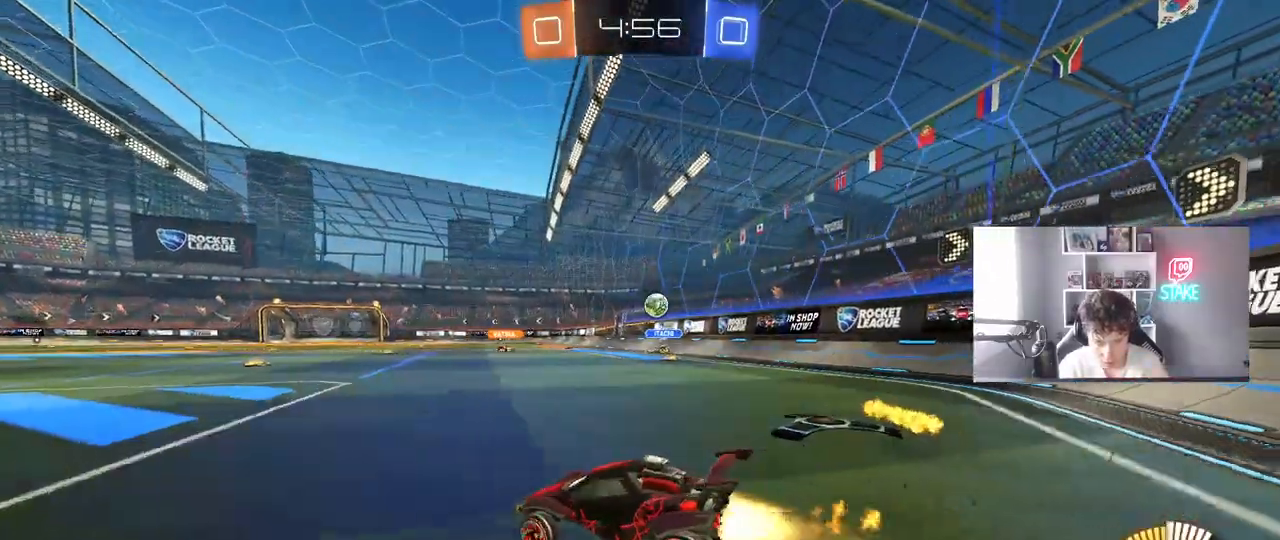
{"keys": ["a", "s", "shift"], "mouse": ["left", "right"], "mouse_move": "down-left", "events": [[267, "mouse_right", "down"], [317, "a", "down"], [317, "d", "up"], [317, "shift", "down"], [450, "s", "down"], [450, "w", "up"]]}
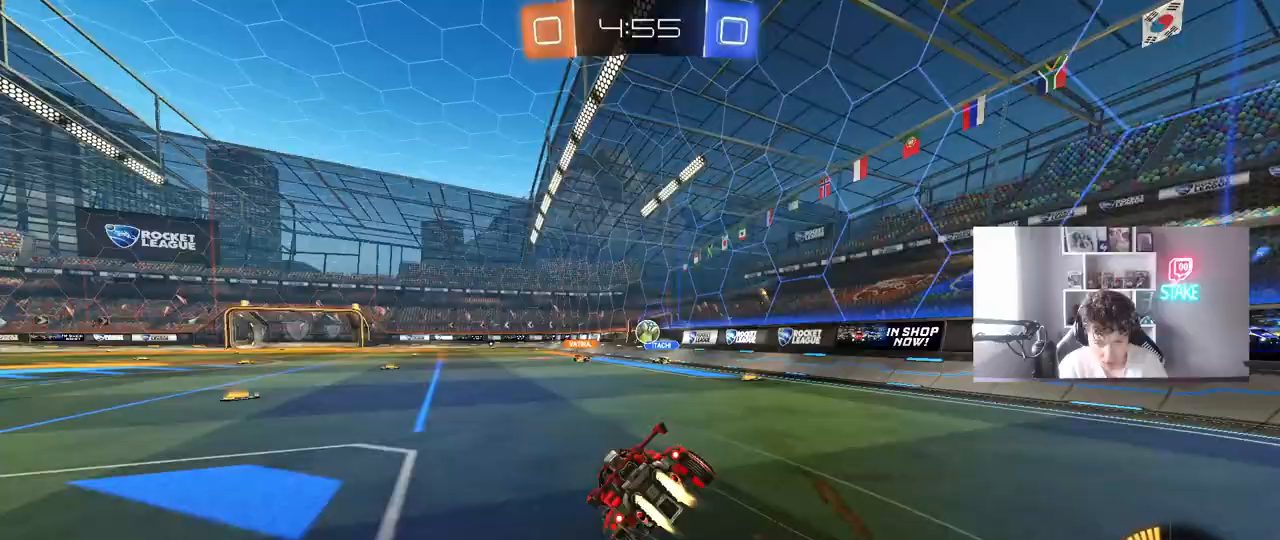
{"keys": ["a", "s", "shift"], "mouse": [], "mouse_move": "still", "events": [[133, "mouse_right", "up"], [150, "mouse_left", "up"], [333, "s", "up"], [417, "s", "down"]]}
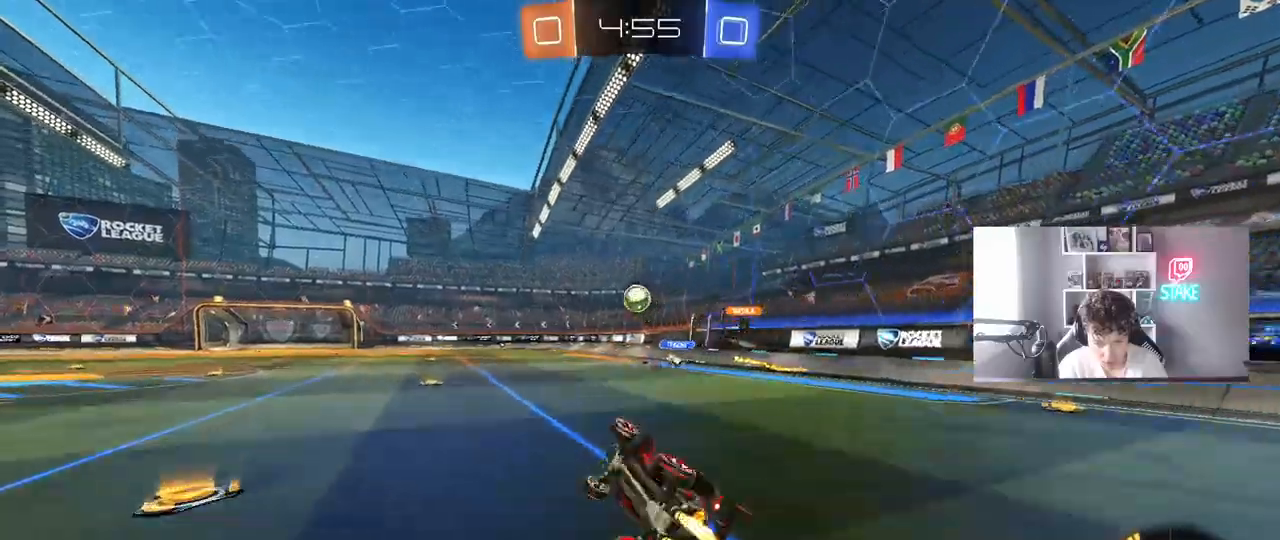
{"keys": ["w"], "mouse": [], "mouse_move": "still", "events": [[17, "mouse_left", "down"], [100, "s", "up"], [150, "shift", "up"], [250, "a", "up"], [250, "w", "down"], [300, "w", "up"], [383, "mouse_left", "up"], [383, "w", "down"]]}
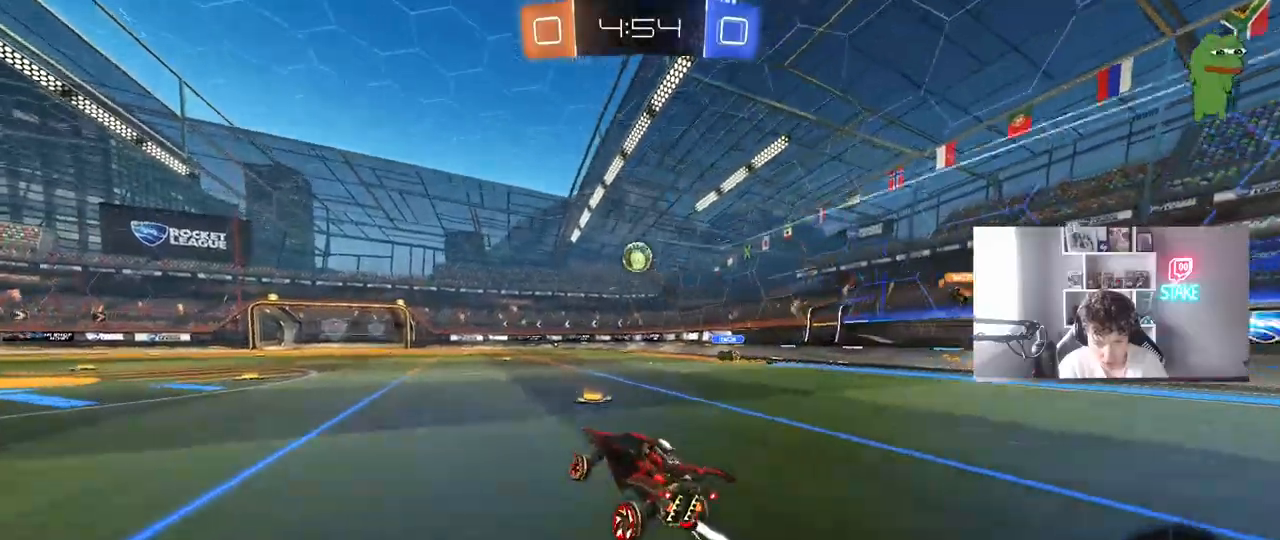
{"keys": ["space", "w"], "mouse": [], "mouse_move": "still", "events": [[33, "space", "down"], [133, "mouse_left", "down"], [217, "space", "up"], [267, "mouse_left", "up"], [450, "space", "down"]]}
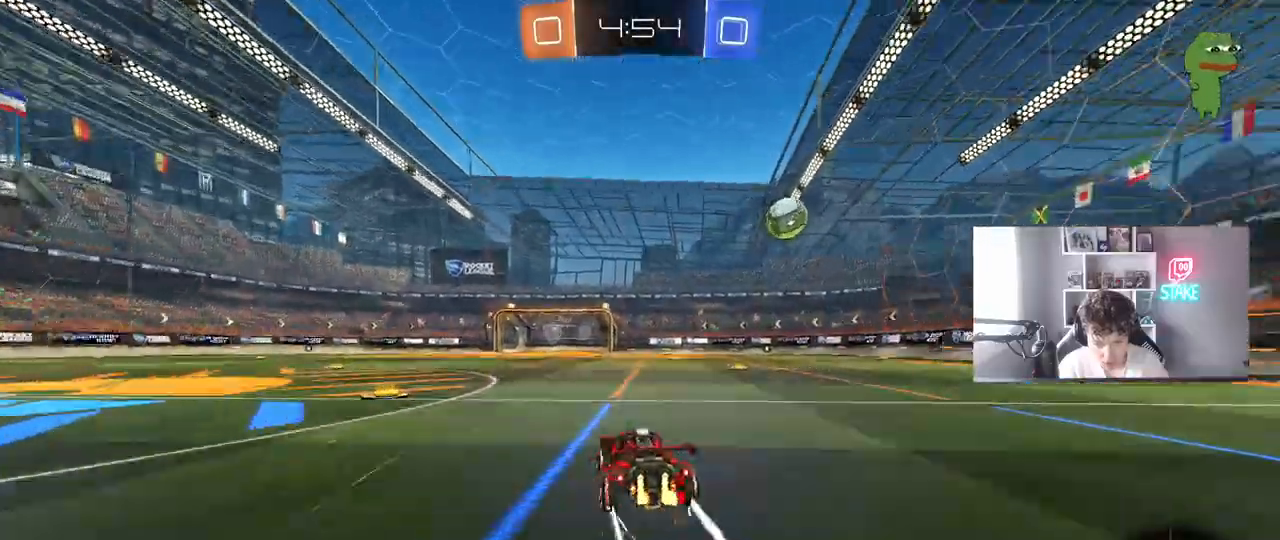
{"keys": ["w"], "mouse": [], "mouse_move": "still", "events": [[100, "d", "down"], [133, "space", "up"], [183, "d", "up"]]}
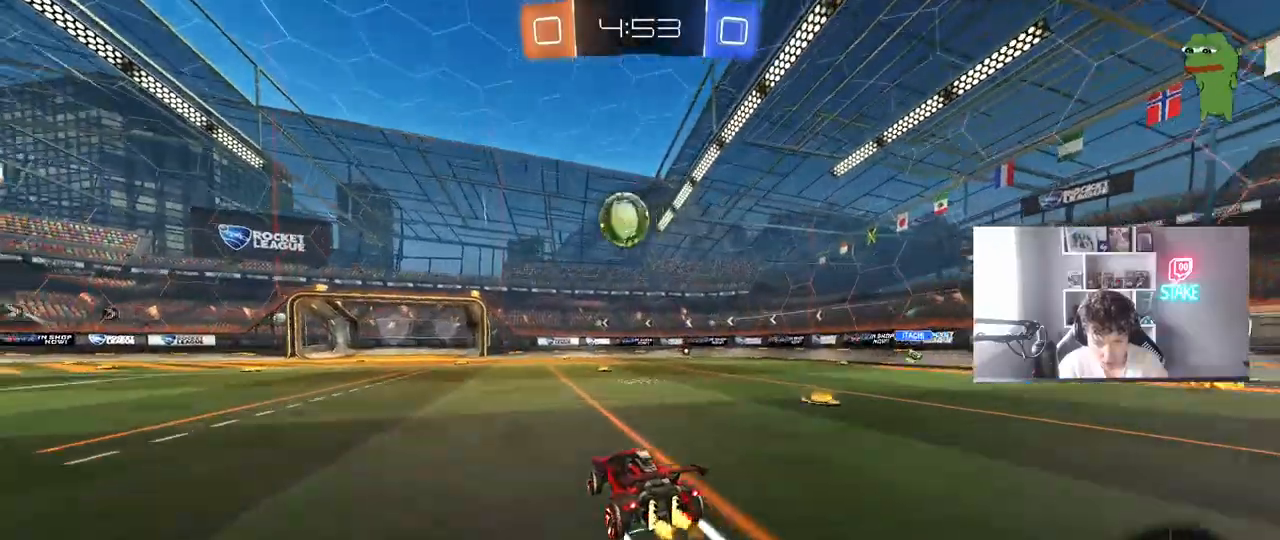
{"keys": ["a", "w"], "mouse": [], "mouse_move": "still", "events": [[483, "a", "down"]]}
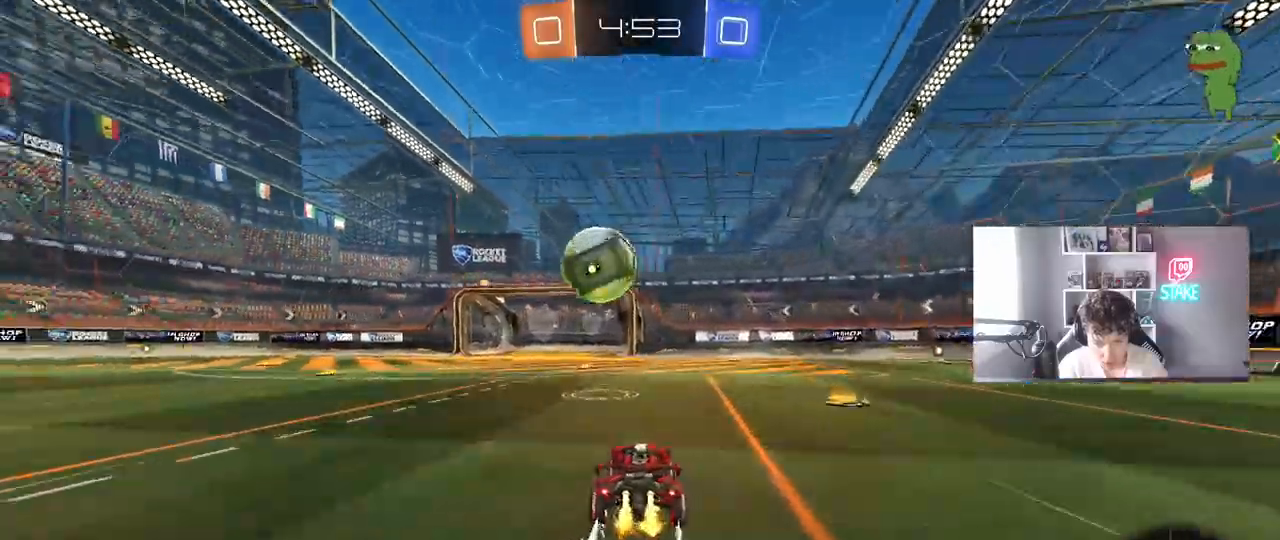
{"keys": ["a", "shift"], "mouse": ["left"], "mouse_move": "still", "events": [[217, "a", "up"], [217, "w", "up"], [267, "mouse_left", "down"], [267, "mouse_right", "down"], [317, "s", "down"], [400, "s", "up"], [450, "mouse_right", "up"], [500, "a", "down"], [500, "shift", "down"]]}
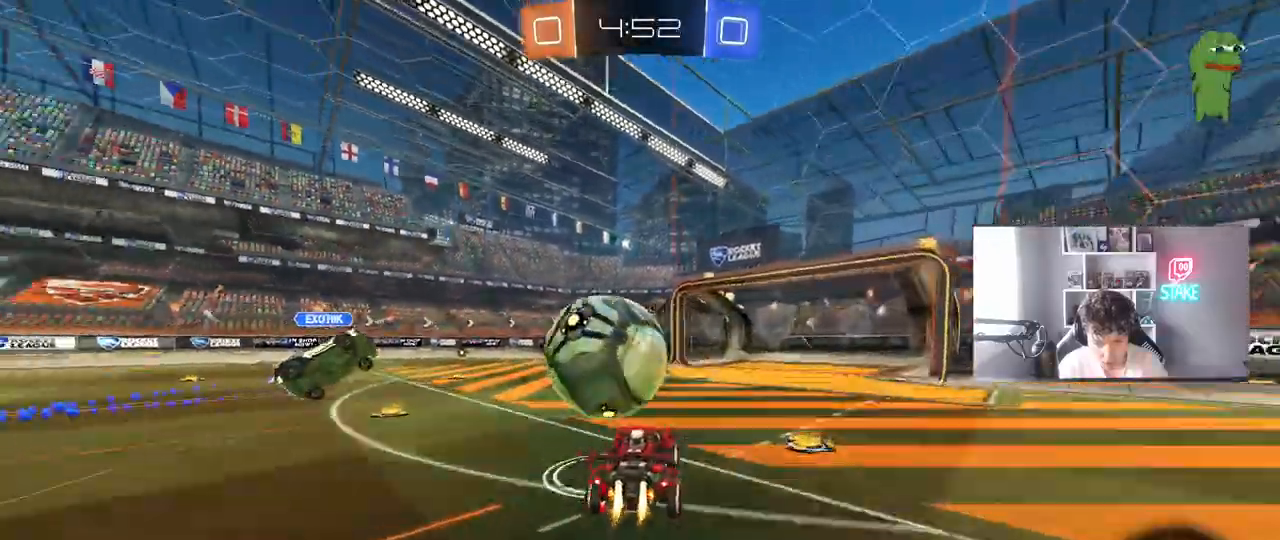
{"keys": ["a", "s", "shift"], "mouse": ["left"], "mouse_move": "still", "events": [[83, "w", "down"], [133, "mouse_right", "down"], [283, "s", "down"], [283, "w", "up"], [333, "mouse_right", "up"]]}
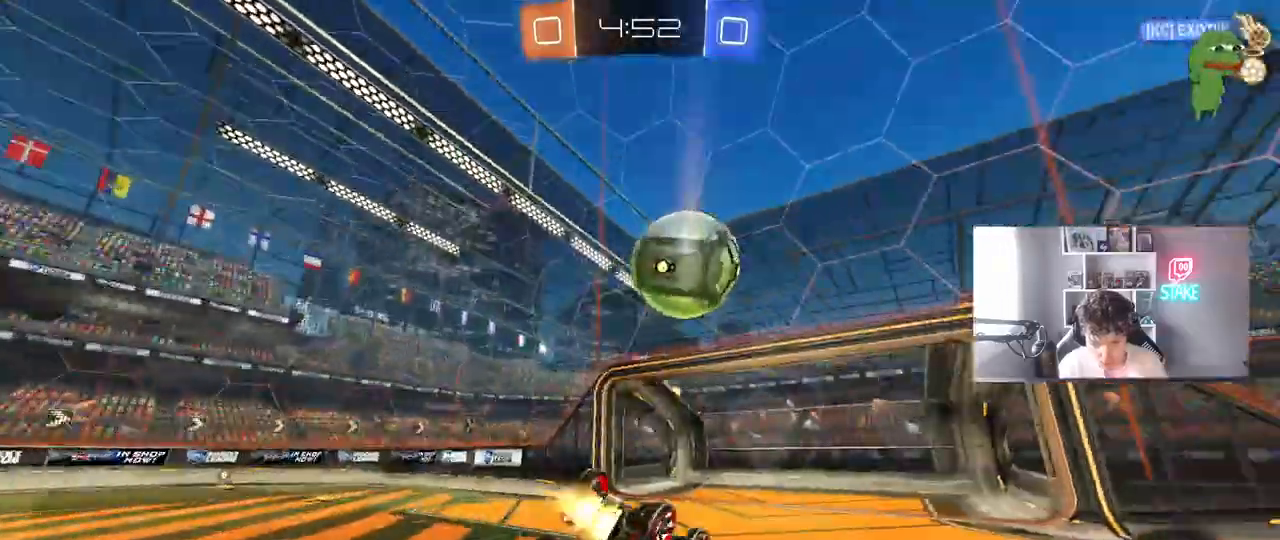
{"keys": ["a"], "mouse": [], "mouse_move": "still", "events": [[17, "s", "up"], [100, "mouse_left", "up"], [150, "s", "down"], [250, "s", "up"], [350, "s", "down"], [433, "s", "up"], [433, "shift", "up"]]}
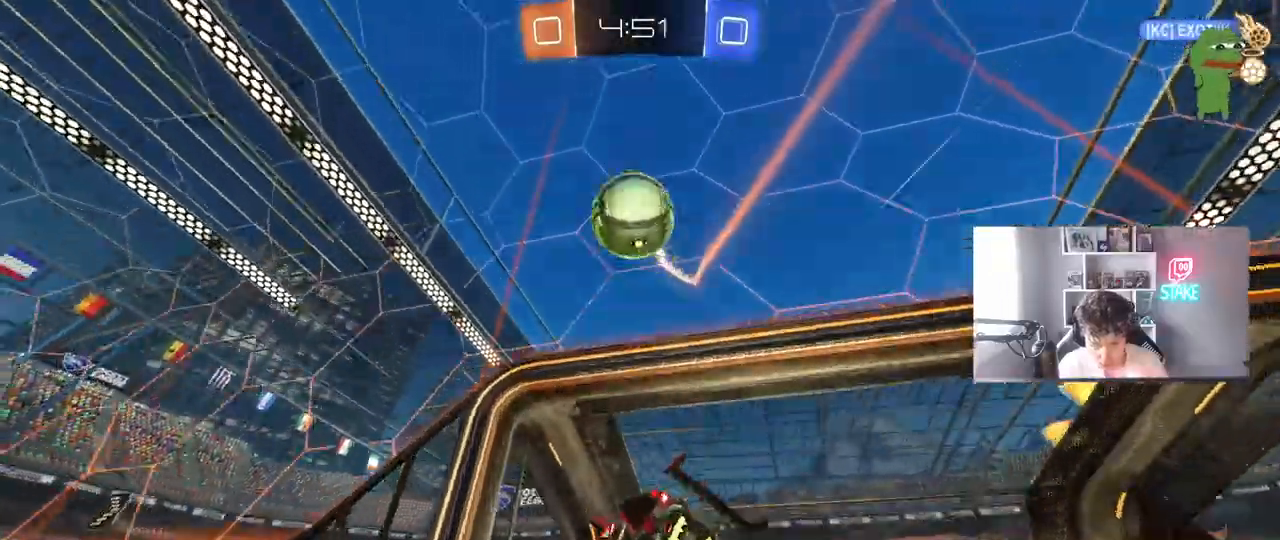
{"keys": ["a", "w"], "mouse": [], "mouse_move": "still", "events": [[83, "w", "down"]]}
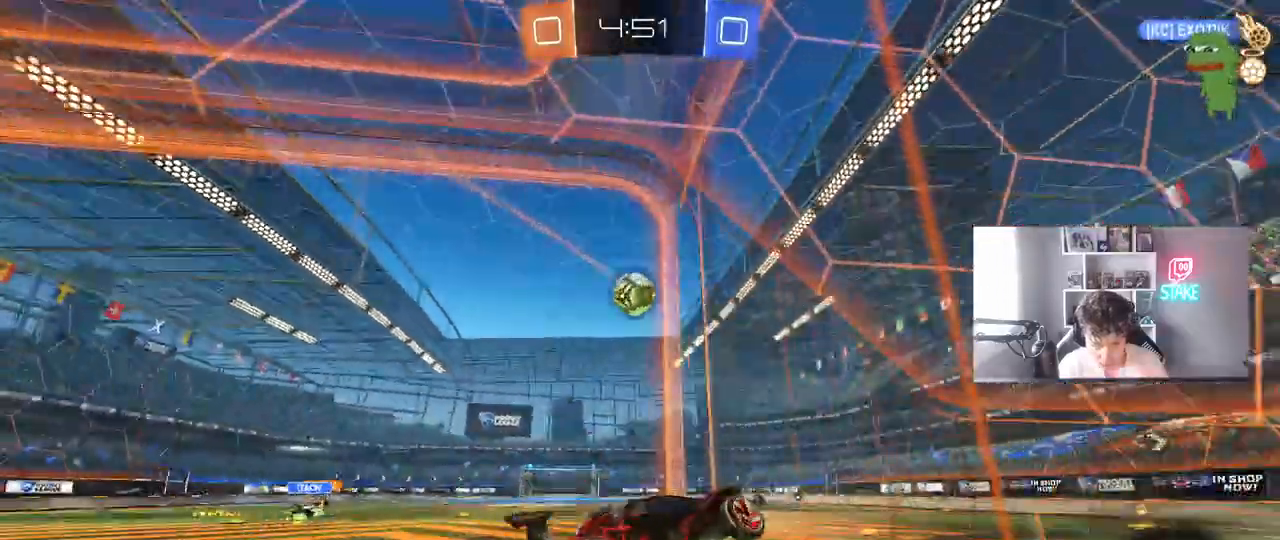
{"keys": ["a", "w"], "mouse": [], "mouse_move": "still", "events": []}
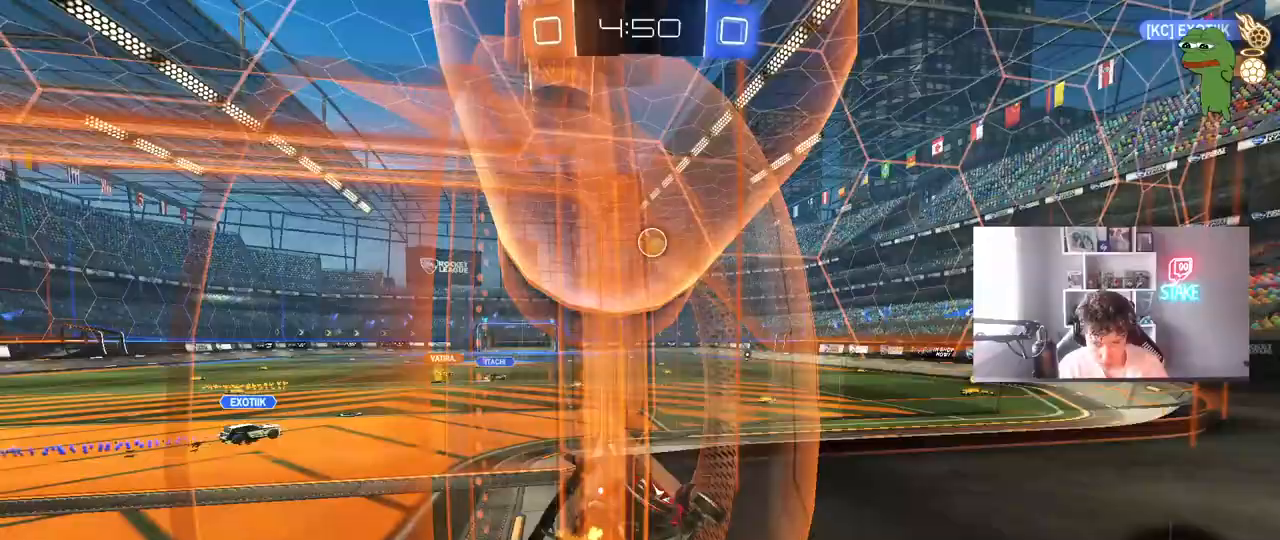
{"keys": ["w"], "mouse": ["left"], "mouse_move": "still", "events": [[300, "a", "up"], [333, "d", "down"], [333, "mouse_left", "down"], [383, "d", "up"]]}
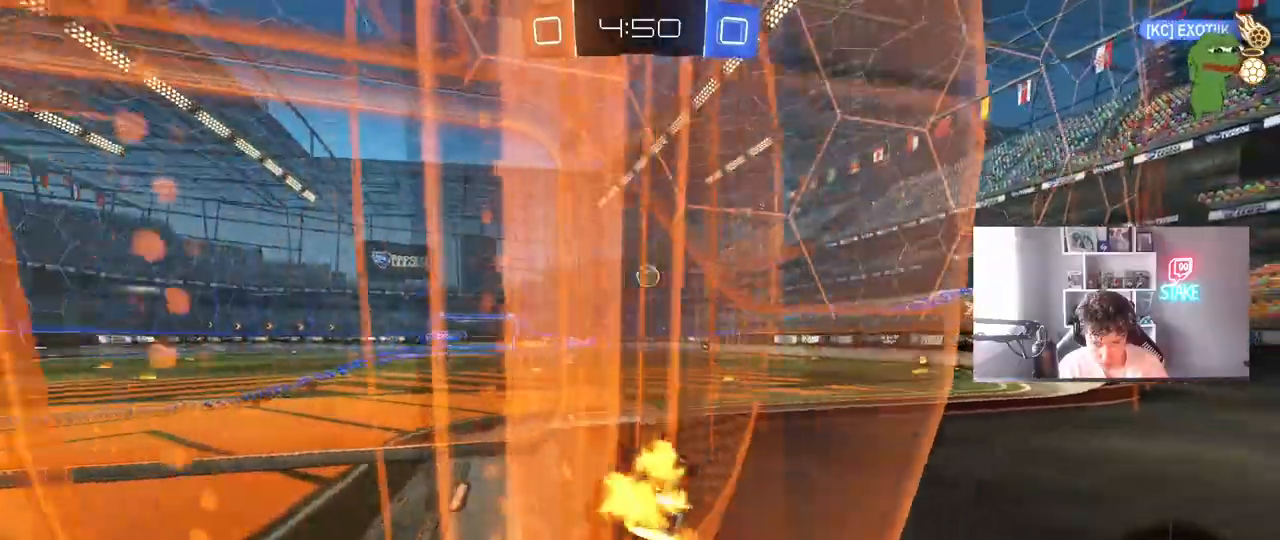
{"keys": ["shift"], "mouse": [], "mouse_move": "still", "events": [[83, "d", "down"], [167, "d", "up"], [167, "mouse_right", "down"], [267, "mouse_left", "up"], [267, "w", "up"], [317, "d", "down"], [317, "mouse_right", "up"], [450, "d", "up"], [500, "shift", "down"]]}
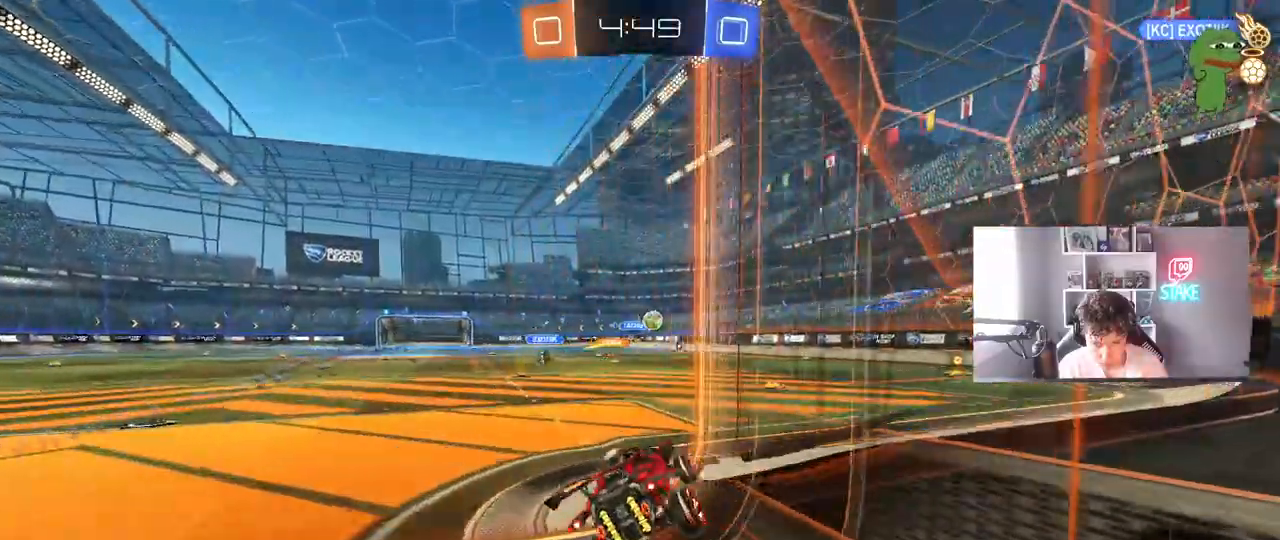
{"keys": ["d", "w"], "mouse": ["left", "right"], "mouse_move": "still", "events": [[50, "a", "down"], [50, "shift", "up"], [133, "mouse_left", "down"], [133, "s", "down"], [183, "a", "up"], [233, "s", "up"], [283, "d", "down"], [283, "shift", "down"], [383, "shift", "up"], [383, "w", "down"], [417, "mouse_right", "down"]]}
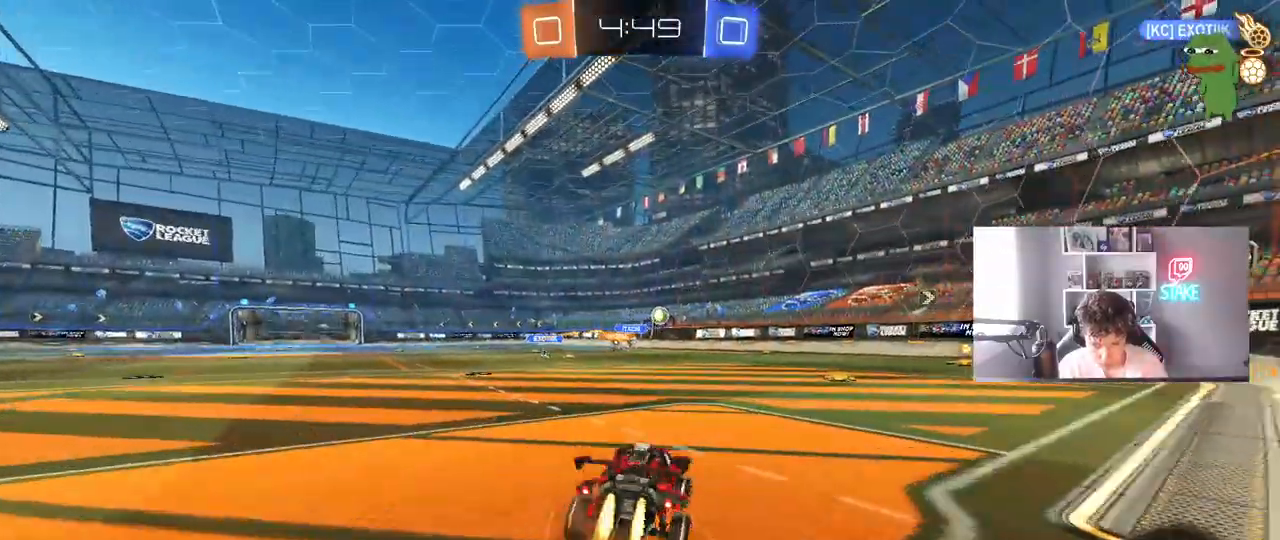
{"keys": ["d", "w"], "mouse": ["left"], "mouse_move": "still", "events": [[67, "mouse_right", "up"], [150, "d", "up"], [300, "a", "down"], [333, "a", "up"], [483, "d", "down"]]}
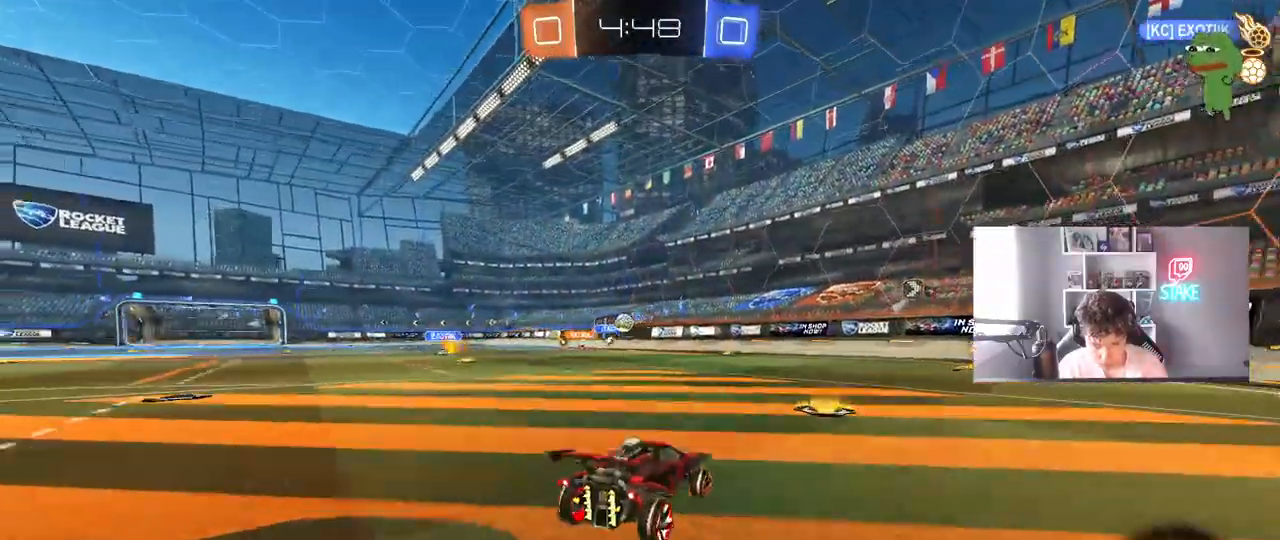
{"keys": ["a", "shift", "w"], "mouse": ["left"], "mouse_move": "still", "events": [[217, "d", "up"], [317, "d", "down"], [350, "d", "up"], [450, "a", "down"], [450, "shift", "down"]]}
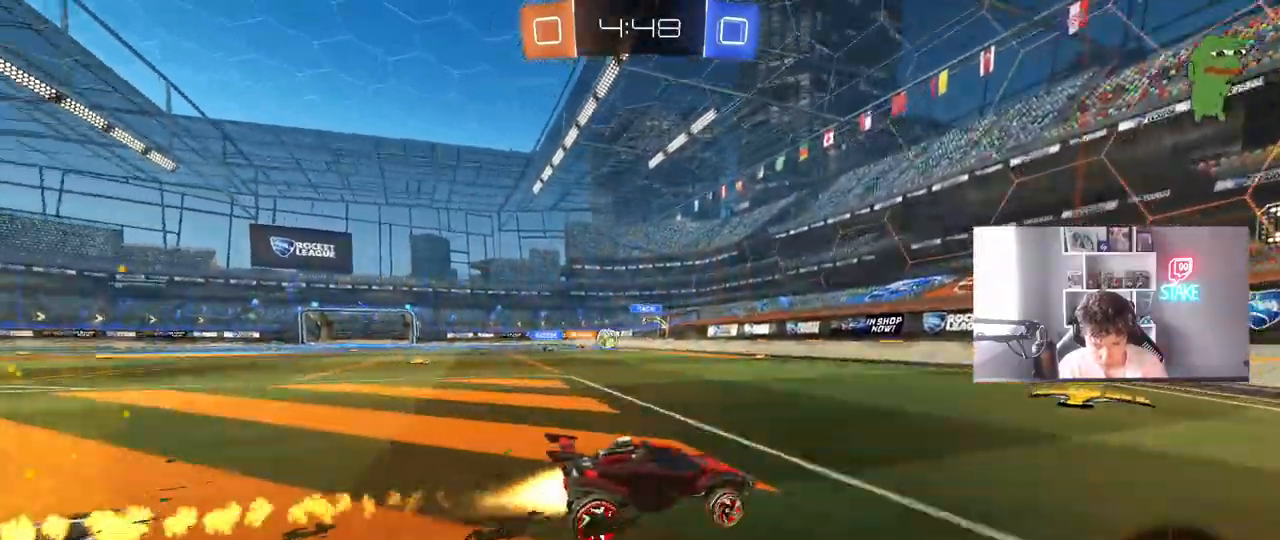
{"keys": ["a", "w"], "mouse": [], "mouse_move": "still", "events": [[50, "mouse_left", "up"], [233, "a", "up"], [233, "d", "down"], [233, "shift", "up"], [317, "d", "up"], [417, "a", "down"]]}
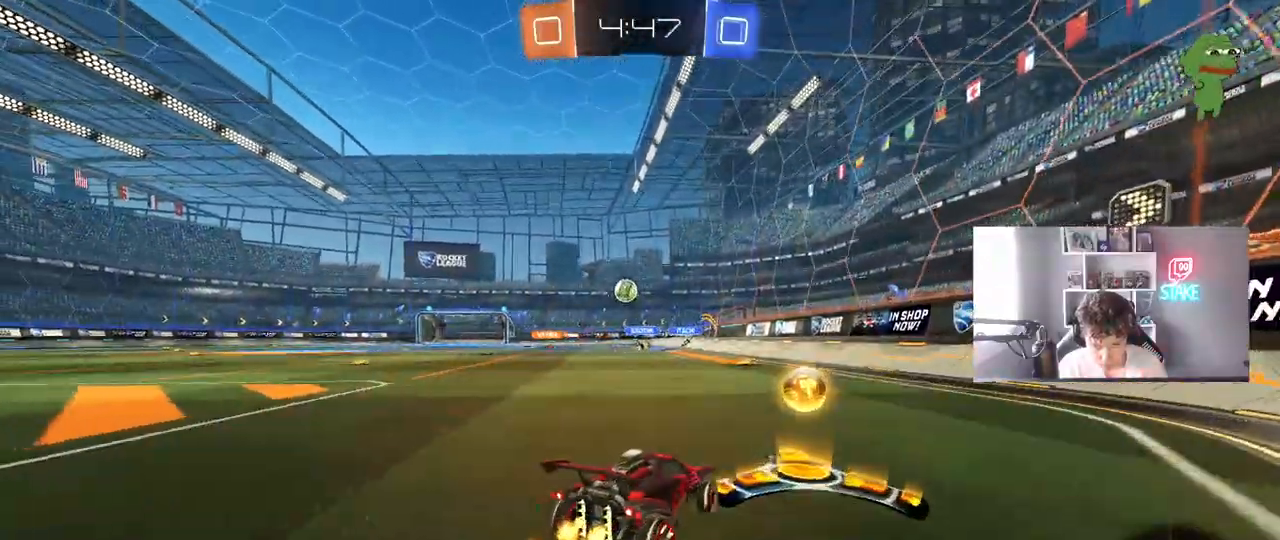
{"keys": ["d", "w"], "mouse": ["left"], "mouse_move": "still", "events": [[17, "w", "up"], [67, "a", "up"], [67, "d", "down"], [150, "mouse_left", "down"], [250, "shift", "down"], [250, "w", "down"], [383, "mouse_left", "up"], [383, "shift", "up"], [483, "mouse_left", "down"]]}
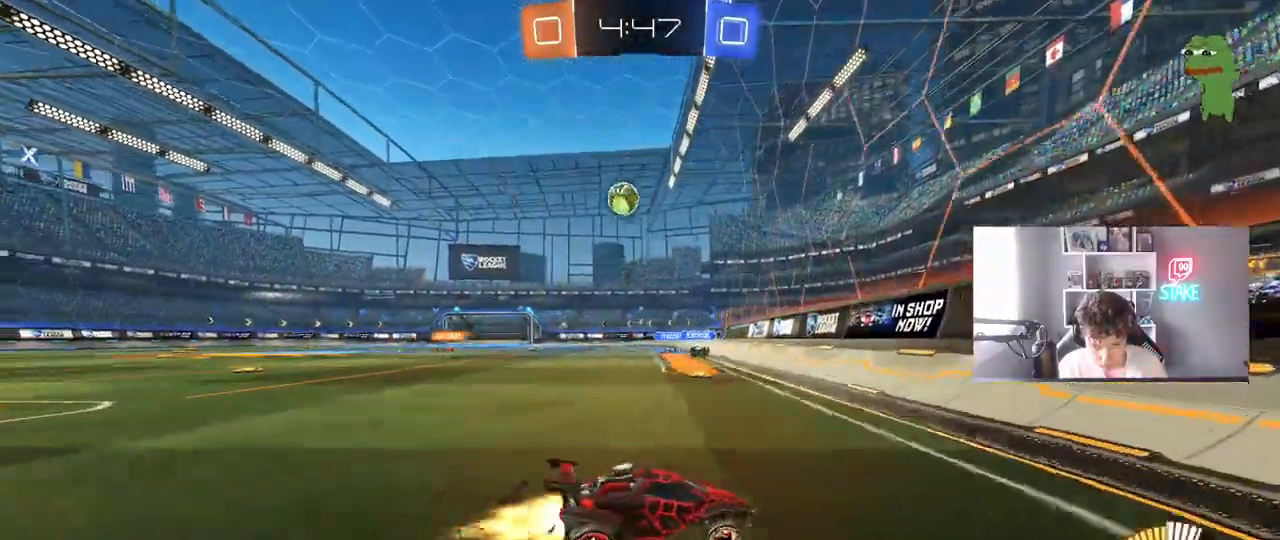
{"keys": ["w"], "mouse": ["left"], "mouse_move": "still", "events": [[83, "d", "up"], [267, "a", "down"], [500, "a", "up"]]}
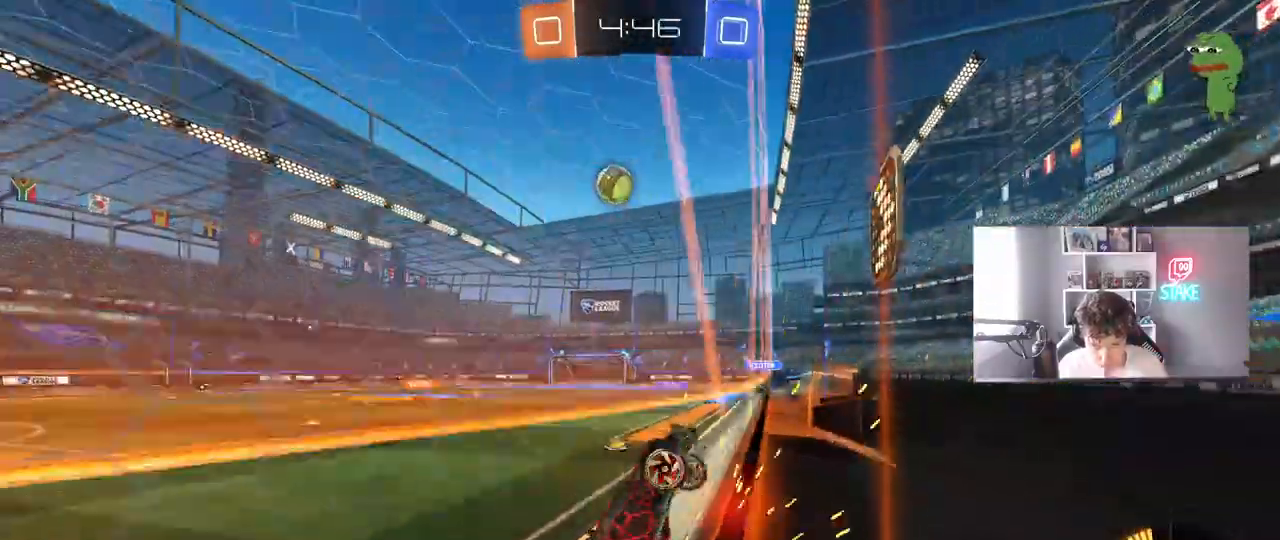
{"keys": ["d", "s"], "mouse": ["left", "right"], "mouse_move": "still", "events": [[83, "a", "down"], [283, "mouse_right", "down"], [283, "w", "up"], [367, "s", "down"], [467, "a", "up"], [467, "d", "down"]]}